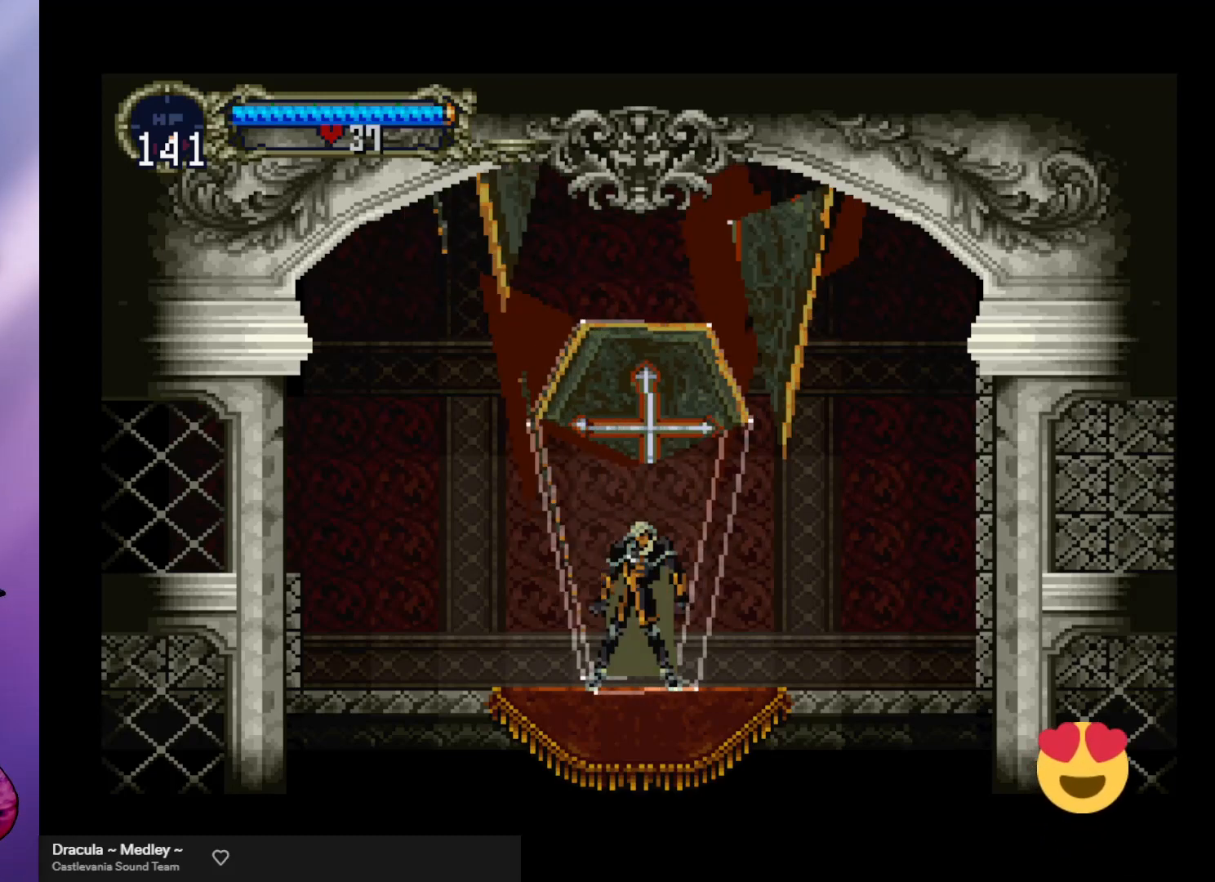
Gameplay with a controller (arcade stick); each line is a JSON object with the inputs held at the frame after it. "events" lists button and stick changes between this image and that frame as [ms after this image, input, new state], when the widget could be followed in between. Not read: L3 R3.
{"buttons": [], "left_stick": "left", "events": [[467, "left_stick", "left"]]}
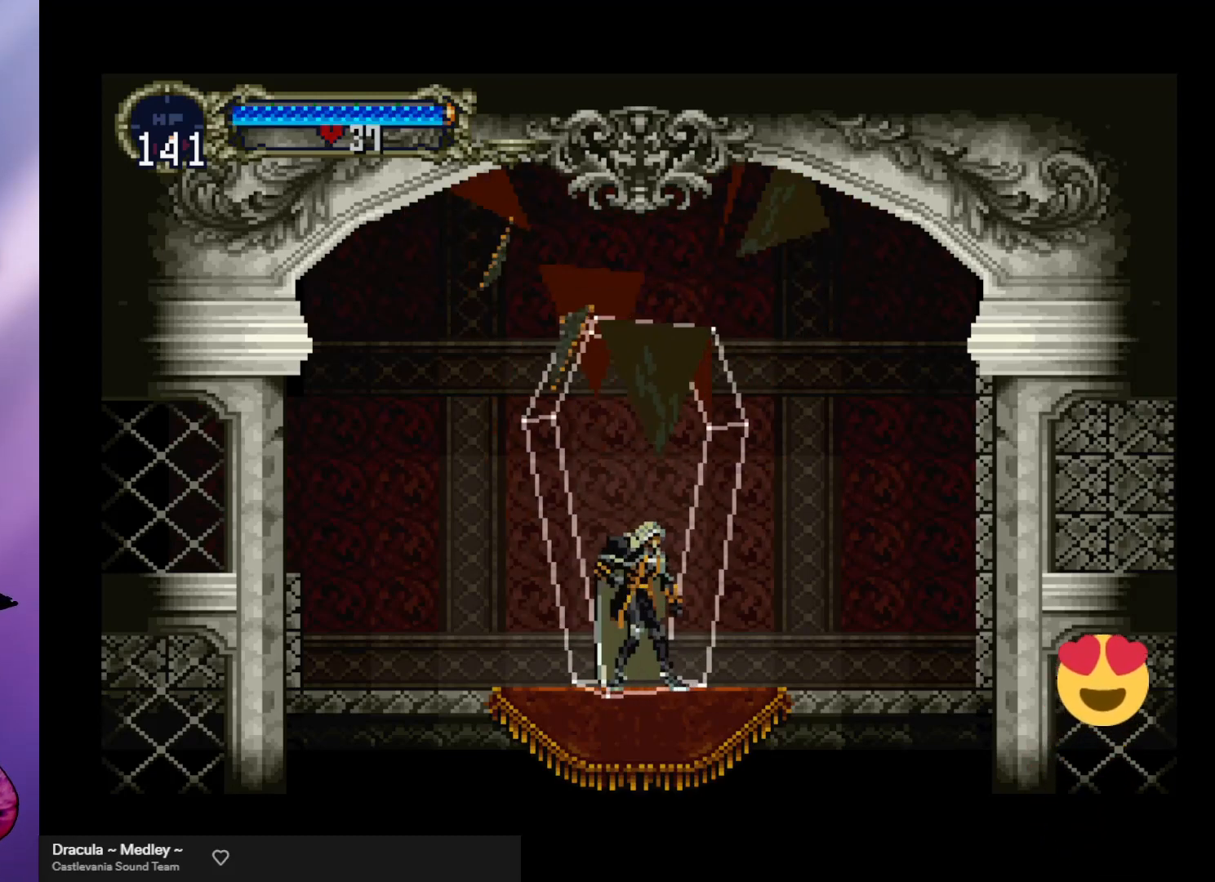
{"buttons": [], "left_stick": "center", "events": [[267, "left_stick", "center"]]}
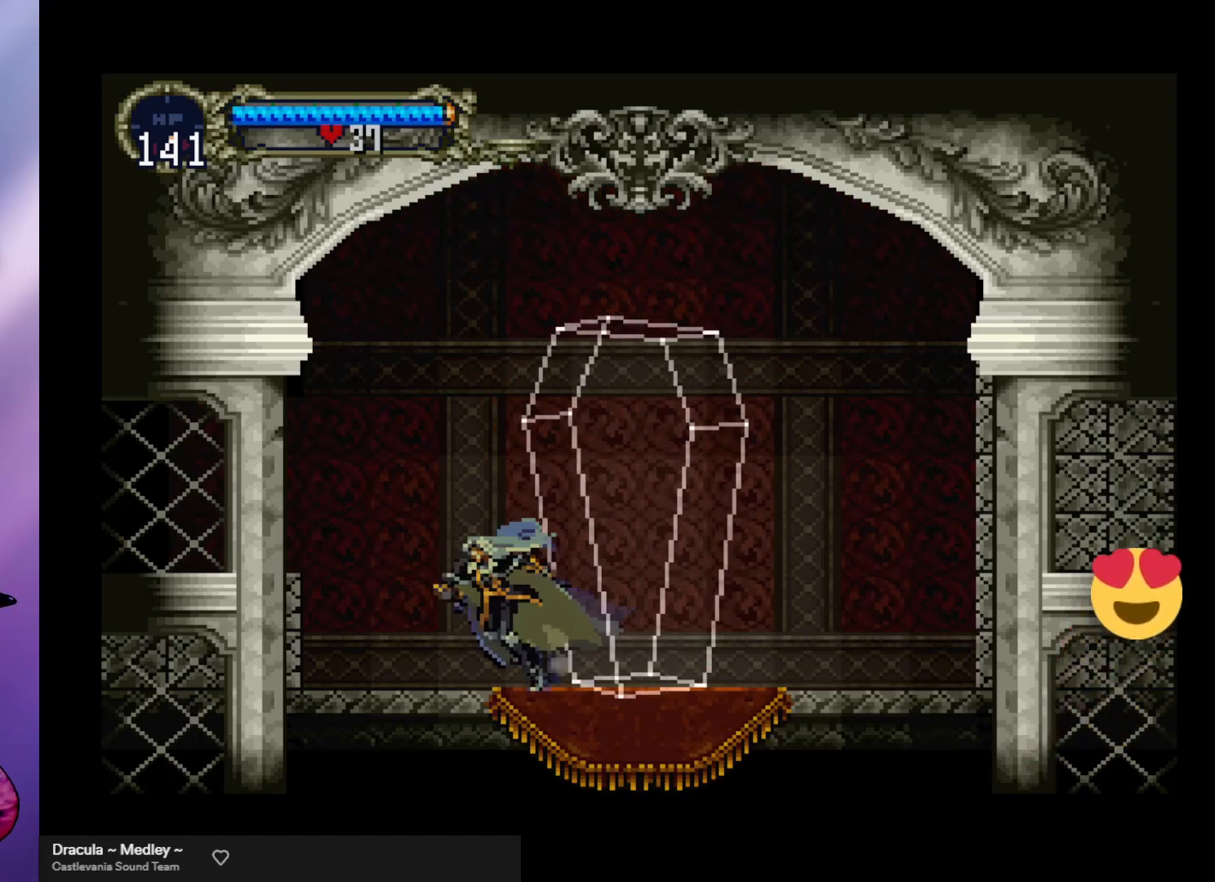
{"buttons": [], "left_stick": "center", "events": [[67, "left_stick", "left"], [167, "left_stick", "center"]]}
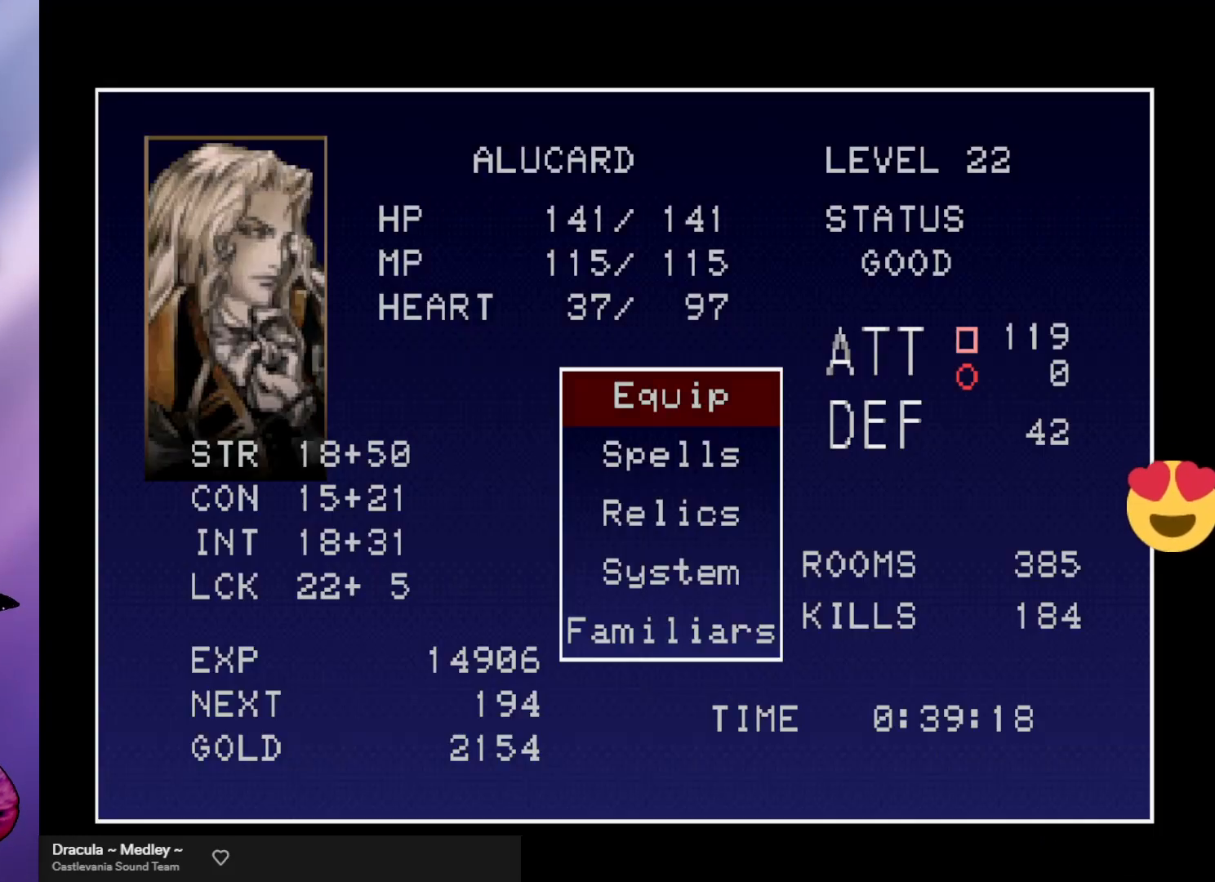
{"buttons": [], "left_stick": "center", "events": []}
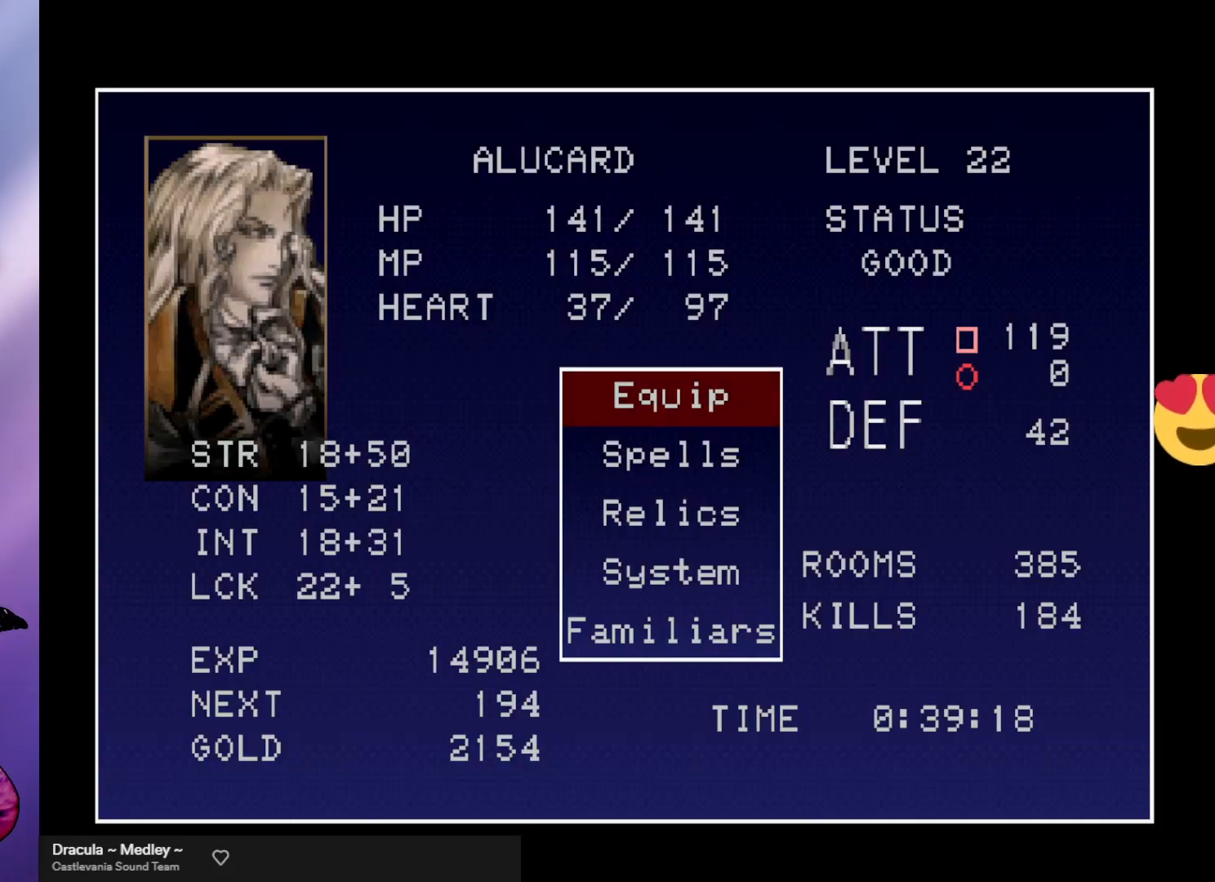
{"buttons": [], "left_stick": "center", "events": []}
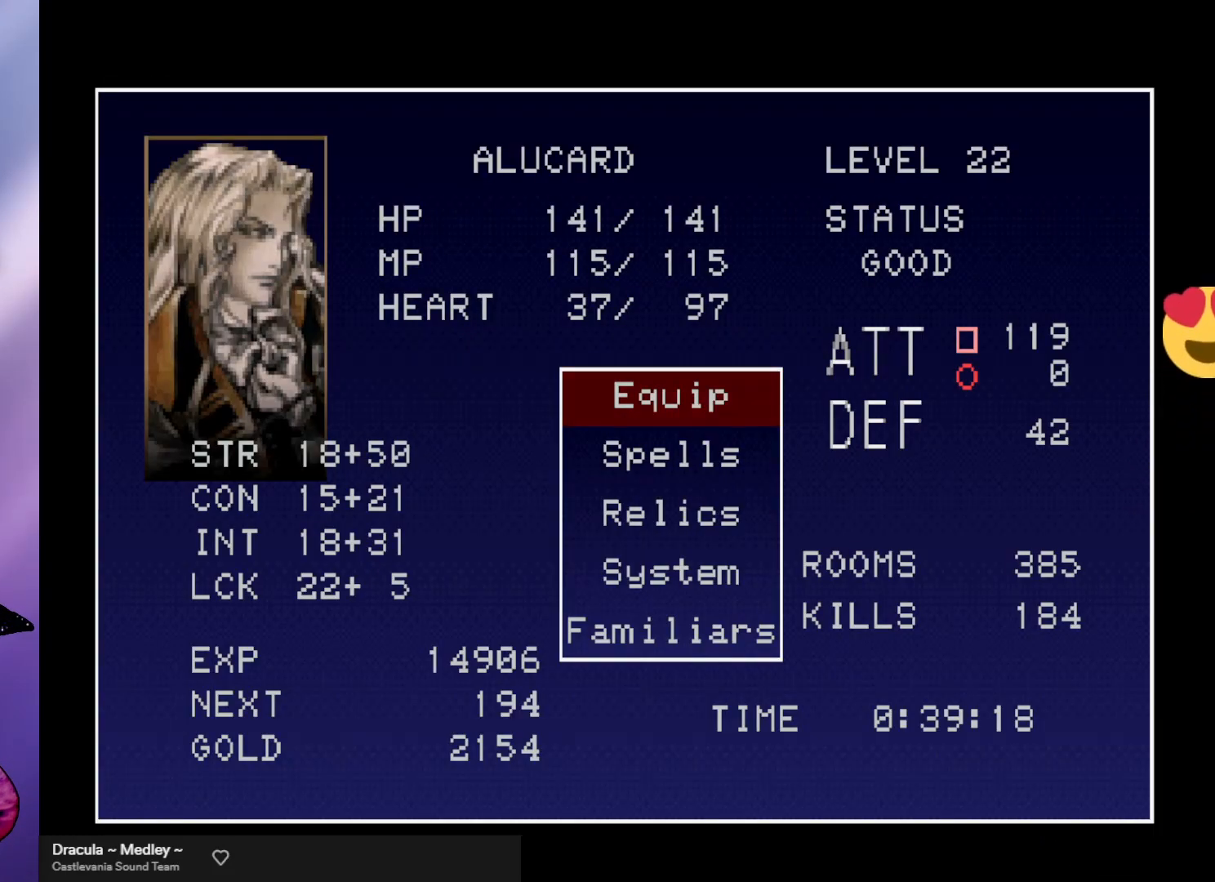
{"buttons": [], "left_stick": "center", "events": []}
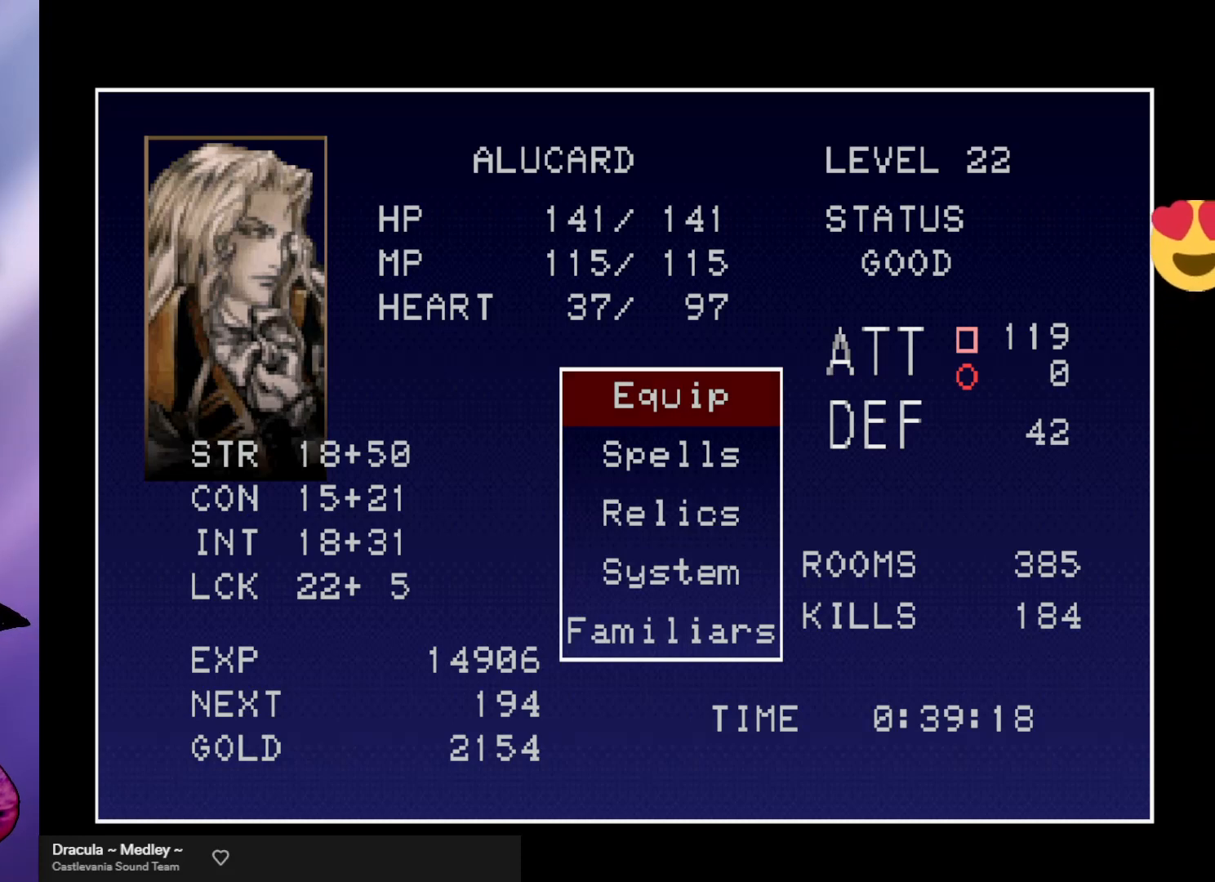
{"buttons": [], "left_stick": "center", "events": []}
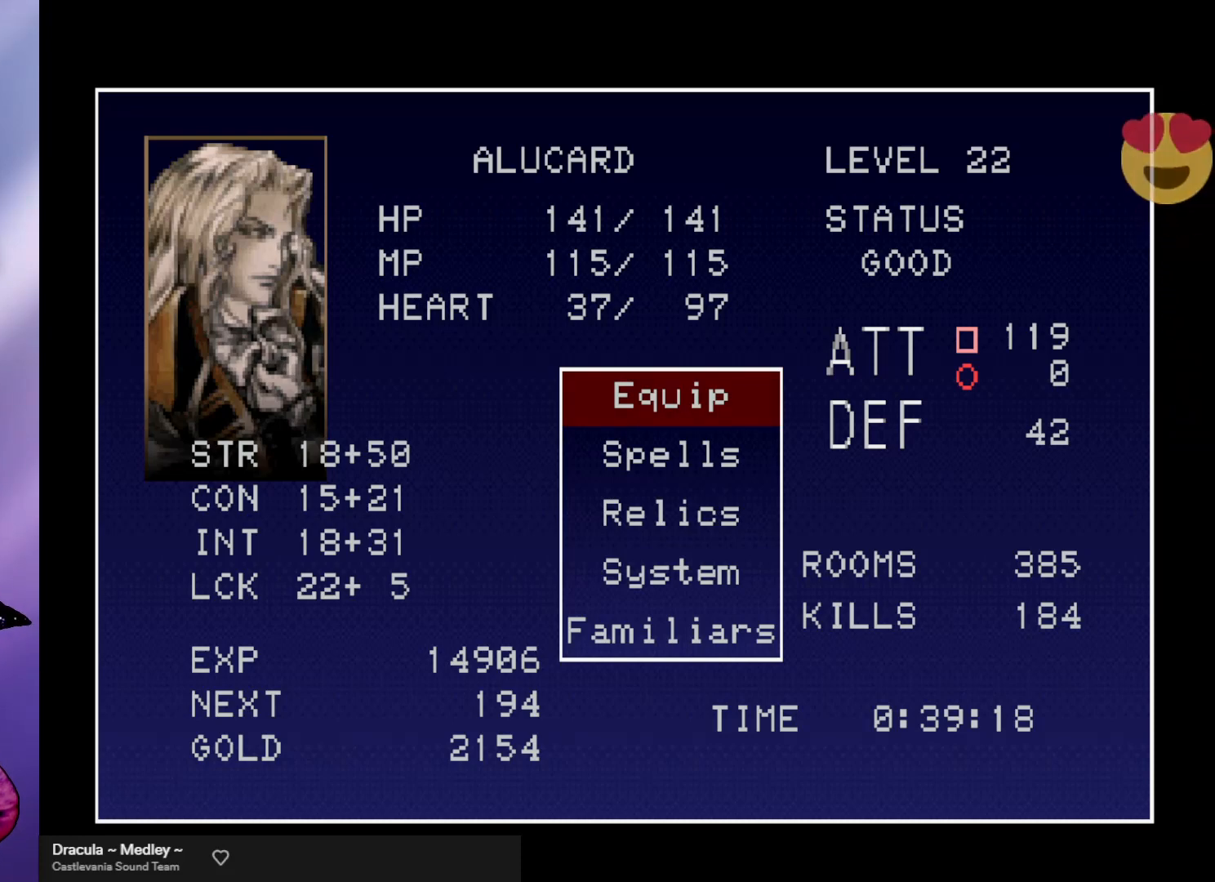
{"buttons": [], "left_stick": "center", "events": []}
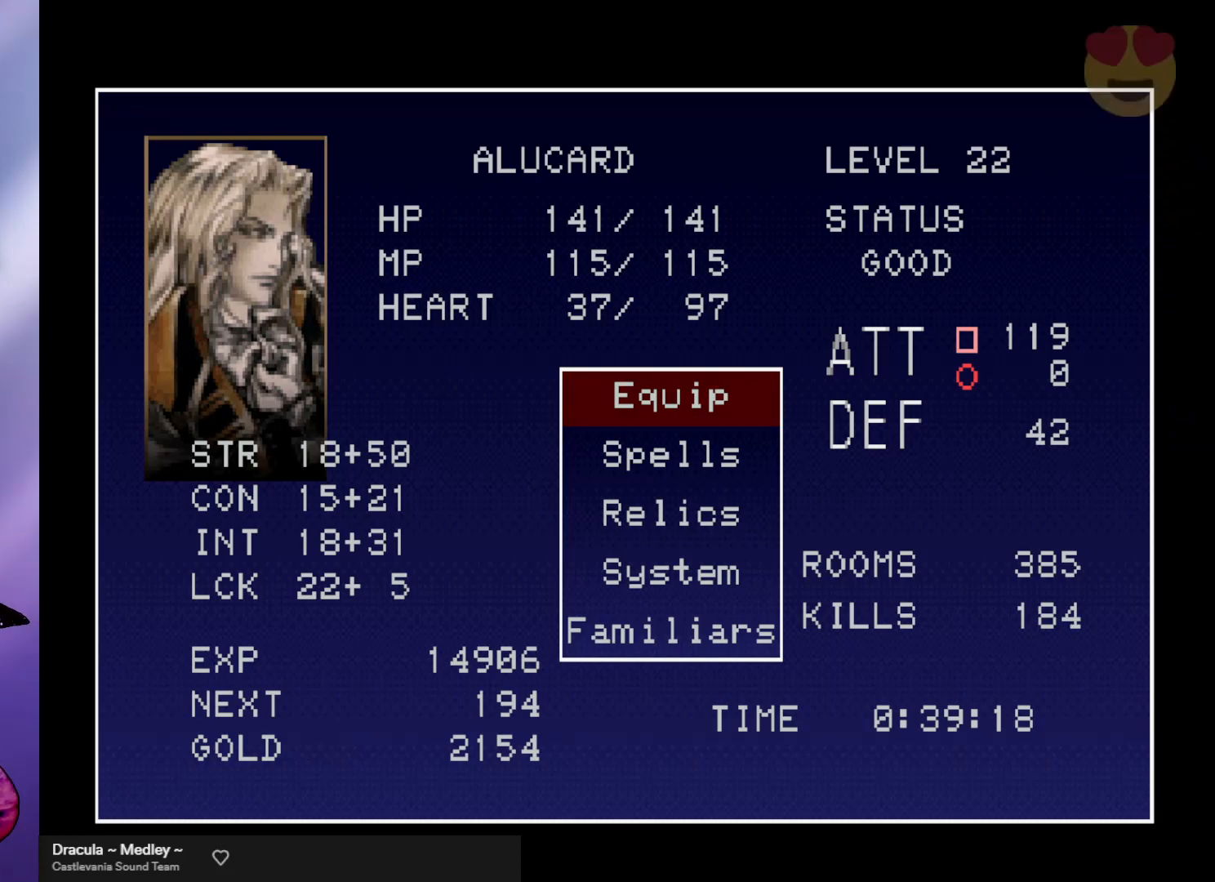
{"buttons": [], "left_stick": "down", "events": [[400, "left_stick", "down"]]}
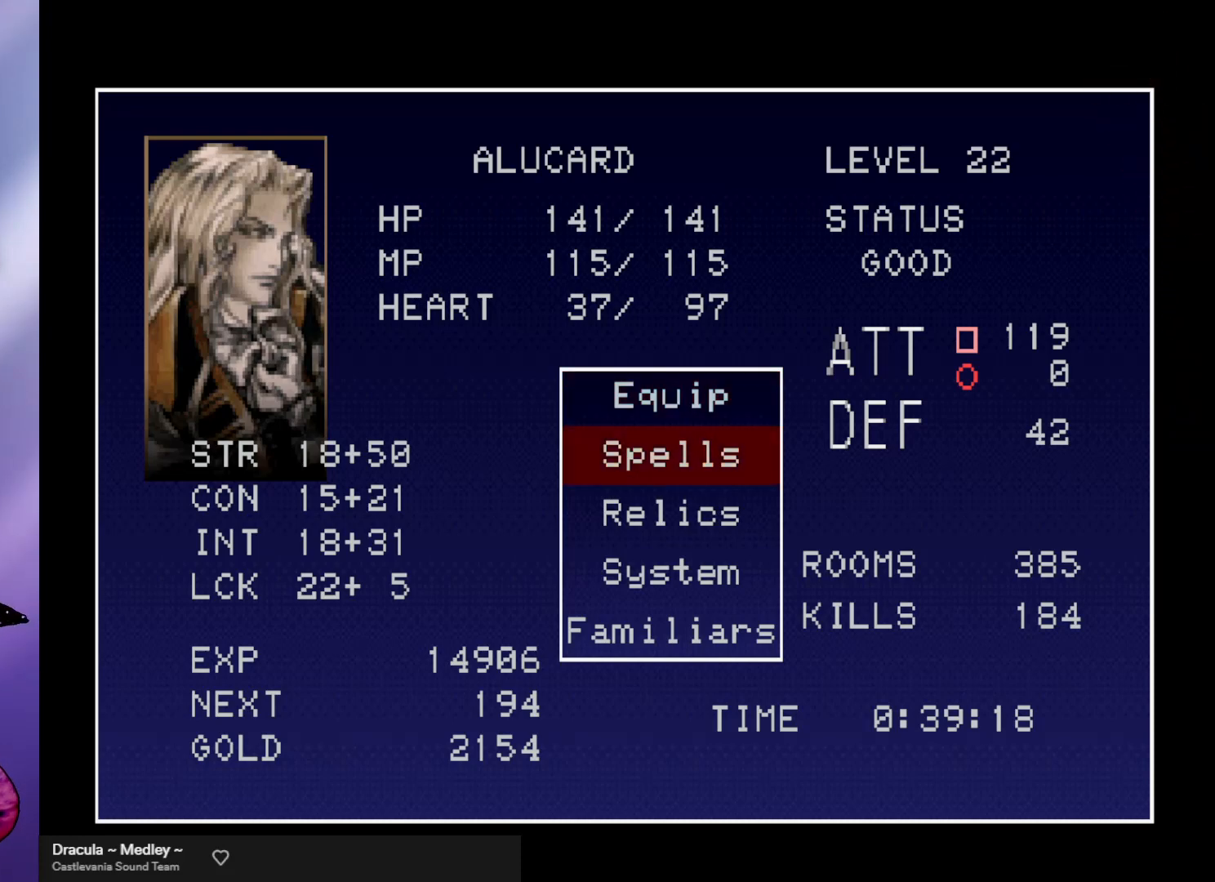
{"buttons": [], "left_stick": "center", "events": [[33, "left_stick", "center"]]}